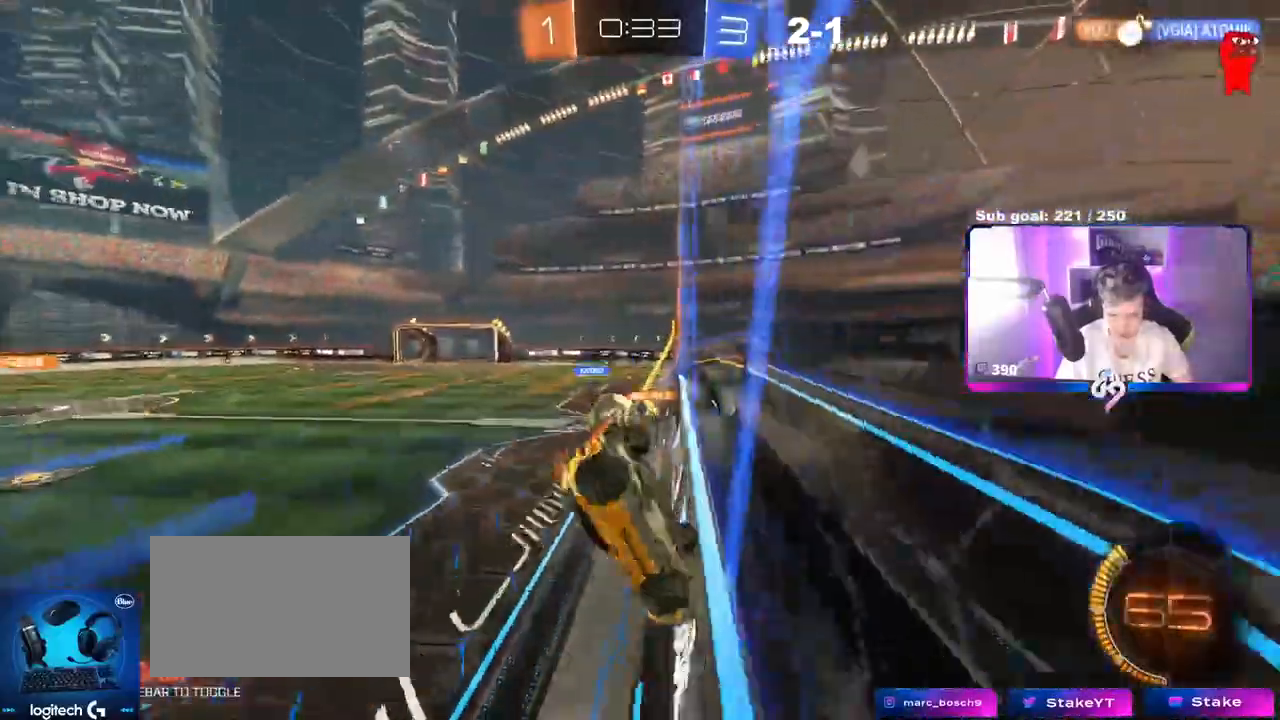
Gameplay with keyboard and mouse; each line is a JSON object with the keys and mouse buttons held at the frame after it. "events" lists presses ("down") and releases ("up") of "1", "2", "3", "4", "5", "a", "alt", "c", "caps_lock", "ctrl", "d", "e", "f", "g", "q", "r", "s", "shift", "space", "t", "tab", "v", "w", "x", "z", "mouse_left", "mouse_wheel" and "mouse_right" between this image and that frame as [ms after this image, input, new state], when the widget could be followed in between. "mouse_left", "mouse_wheel", "mouse_right" = the "left", "wheel", "right" buttons of the "mouse" list. No other keys are recorded. "wheel" means that the mouse wheel is clicked or scrolled. Not read: mouse_move.
{"keys": ["a", "shift"], "mouse": [], "events": [[150, "shift", "up"], [200, "s", "up"], [301, "d", "up"], [351, "a", "down"], [351, "shift", "down"]]}
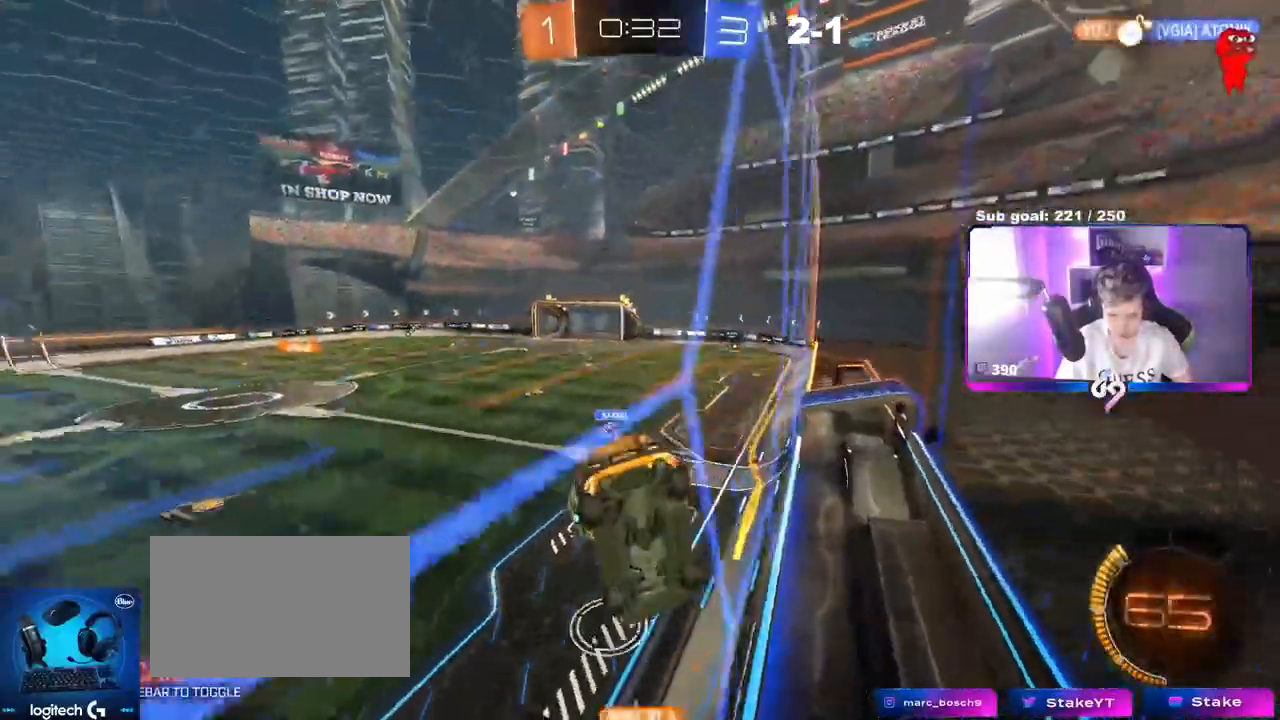
{"keys": ["w"], "mouse": [], "events": [[133, "a", "up"], [133, "d", "down"], [133, "shift", "up"], [167, "mouse_left", "down"], [217, "w", "down"], [350, "mouse_left", "up"], [400, "d", "up"]]}
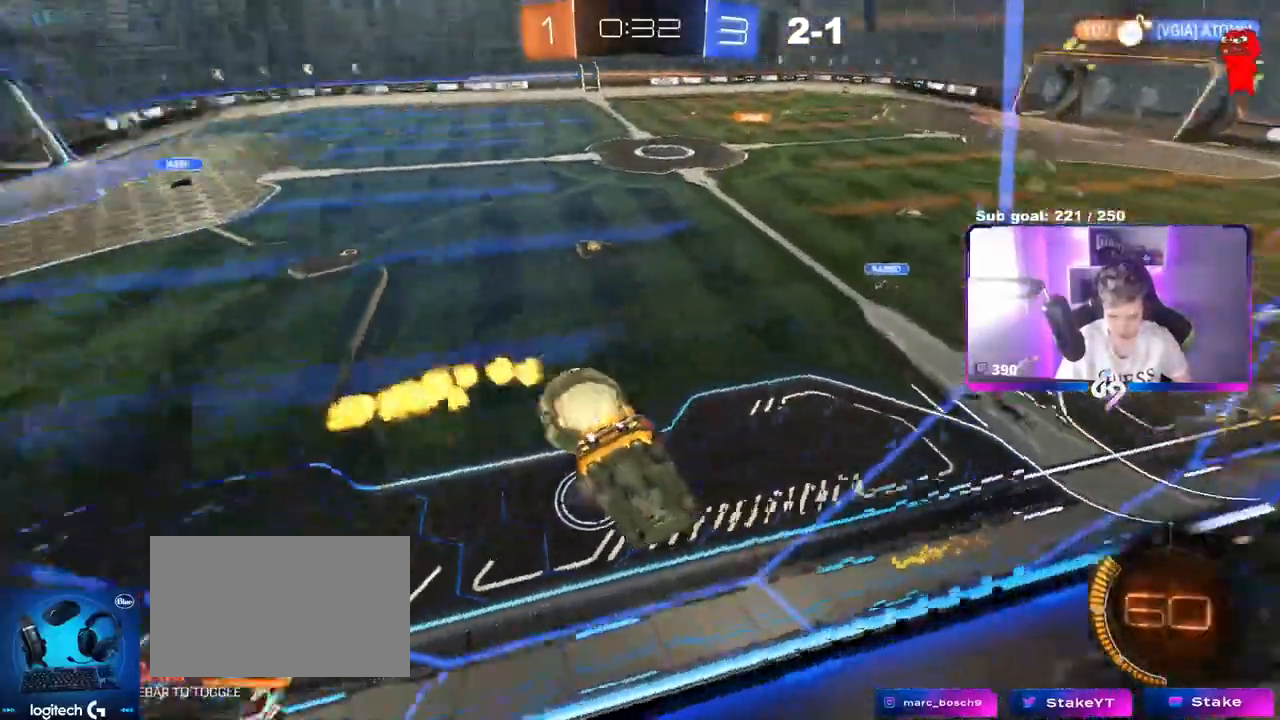
{"keys": ["w"], "mouse": [], "events": [[150, "a", "down"], [250, "shift", "down"], [334, "shift", "up"], [434, "a", "up"]]}
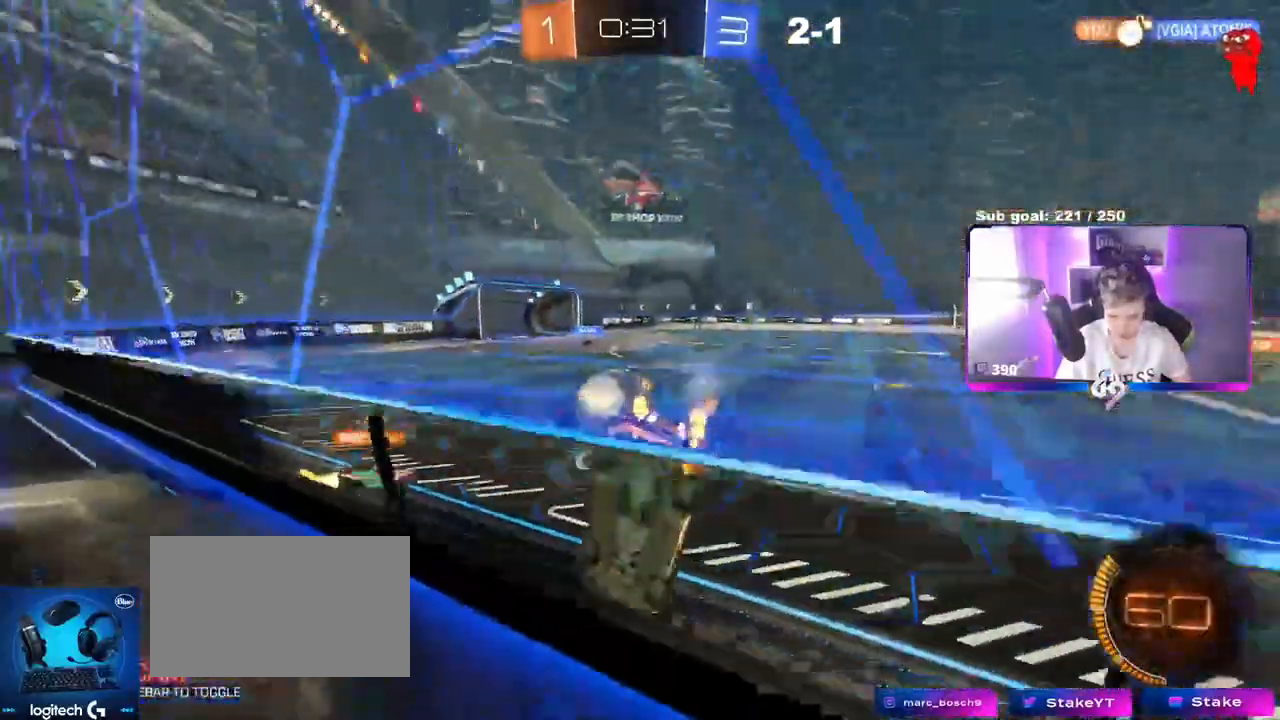
{"keys": ["d", "w"], "mouse": [], "events": [[167, "w", "up"], [200, "d", "down"], [350, "w", "down"]]}
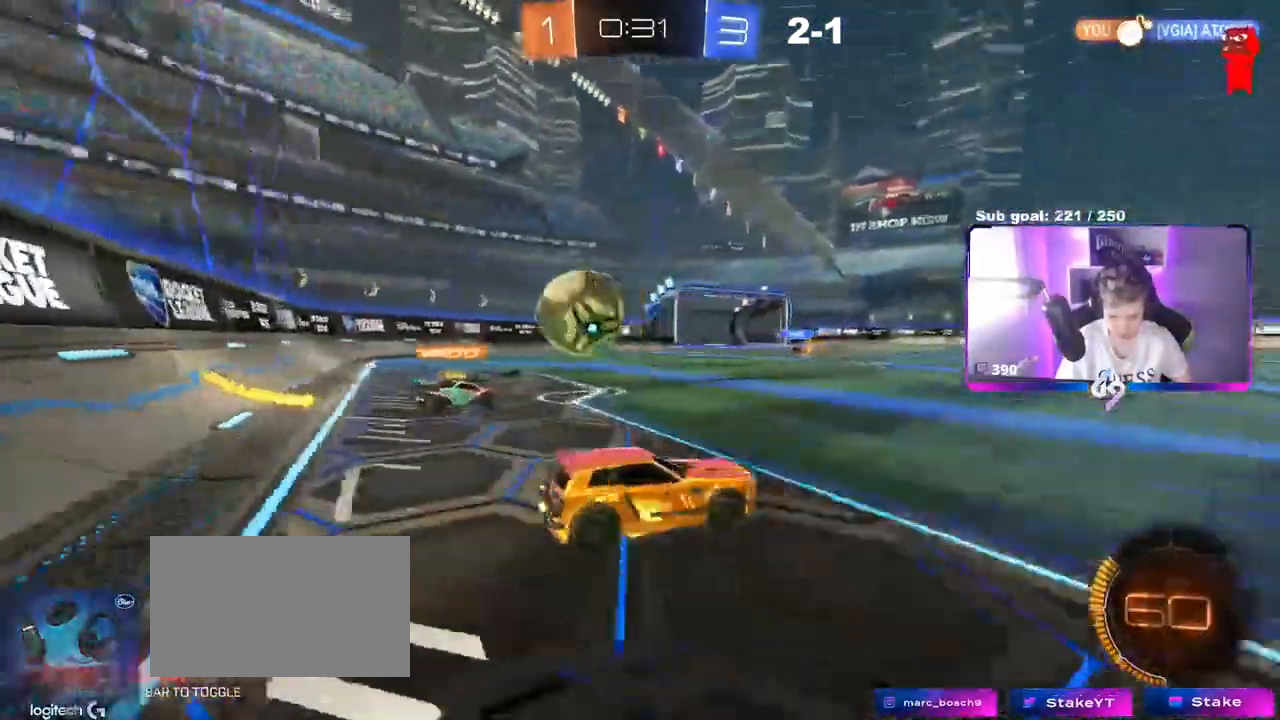
{"keys": ["a", "w"], "mouse": [], "events": [[84, "d", "up"], [367, "d", "down"], [417, "d", "up"], [501, "a", "down"]]}
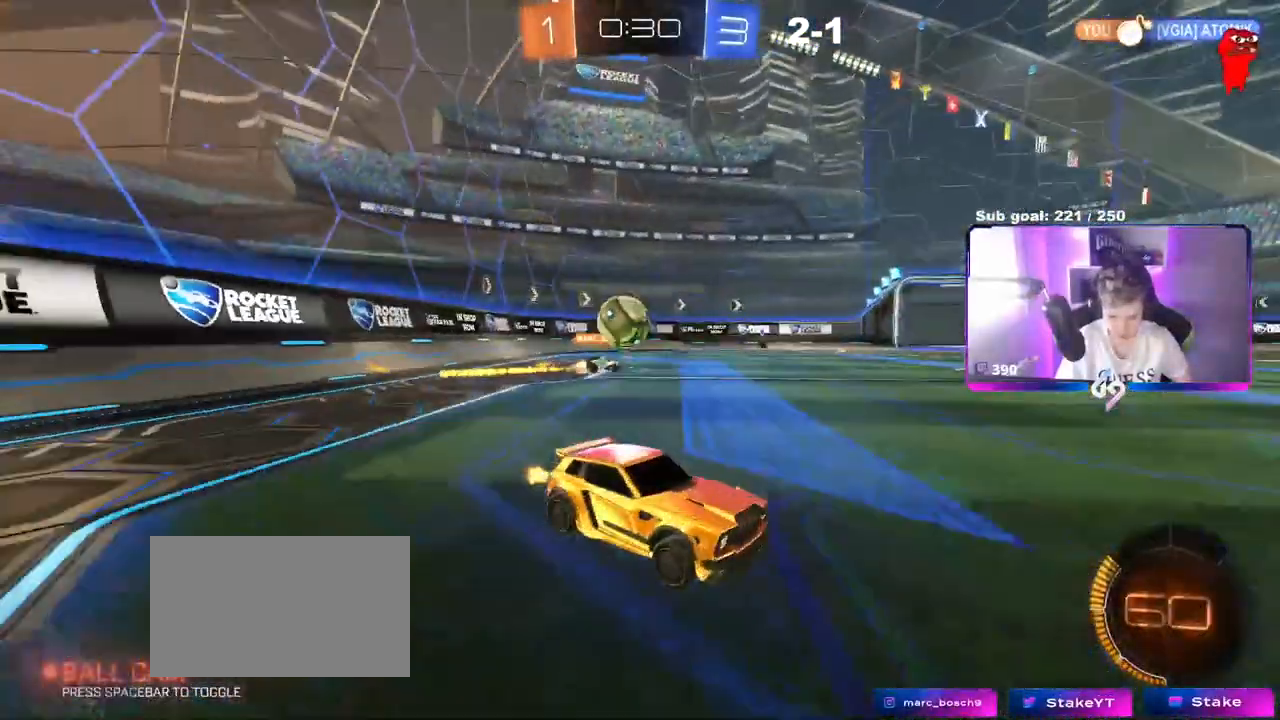
{"keys": ["a"], "mouse": [], "events": [[50, "shift", "down"], [200, "shift", "up"], [417, "w", "up"]]}
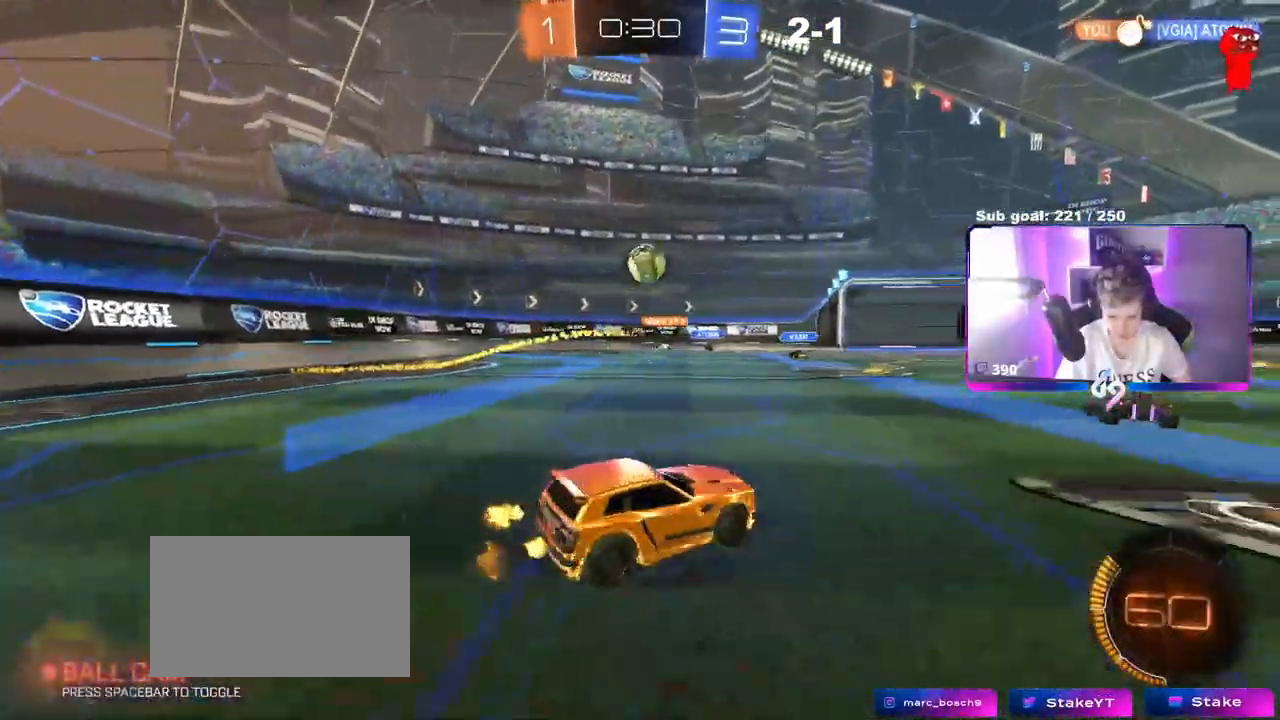
{"keys": ["w"], "mouse": [], "events": [[17, "a", "up"], [67, "d", "down"], [167, "w", "down"], [484, "d", "up"]]}
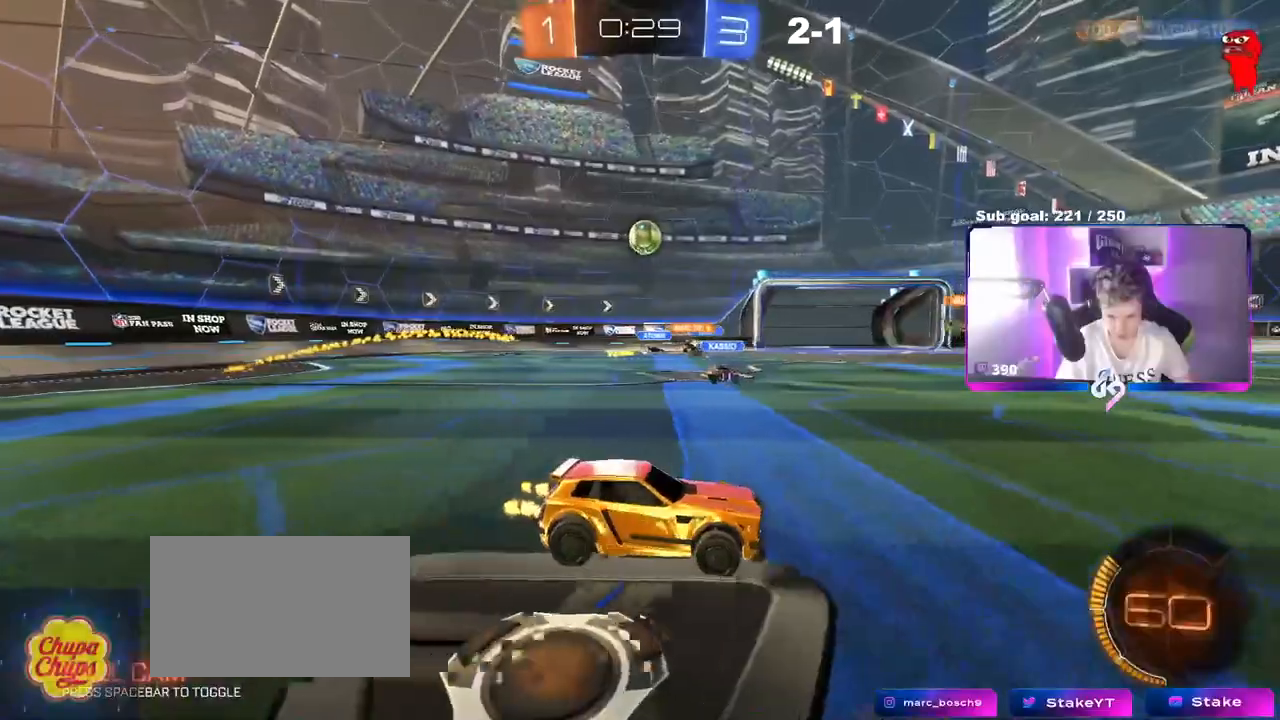
{"keys": ["w"], "mouse": [], "events": [[33, "a", "down"], [417, "a", "up"]]}
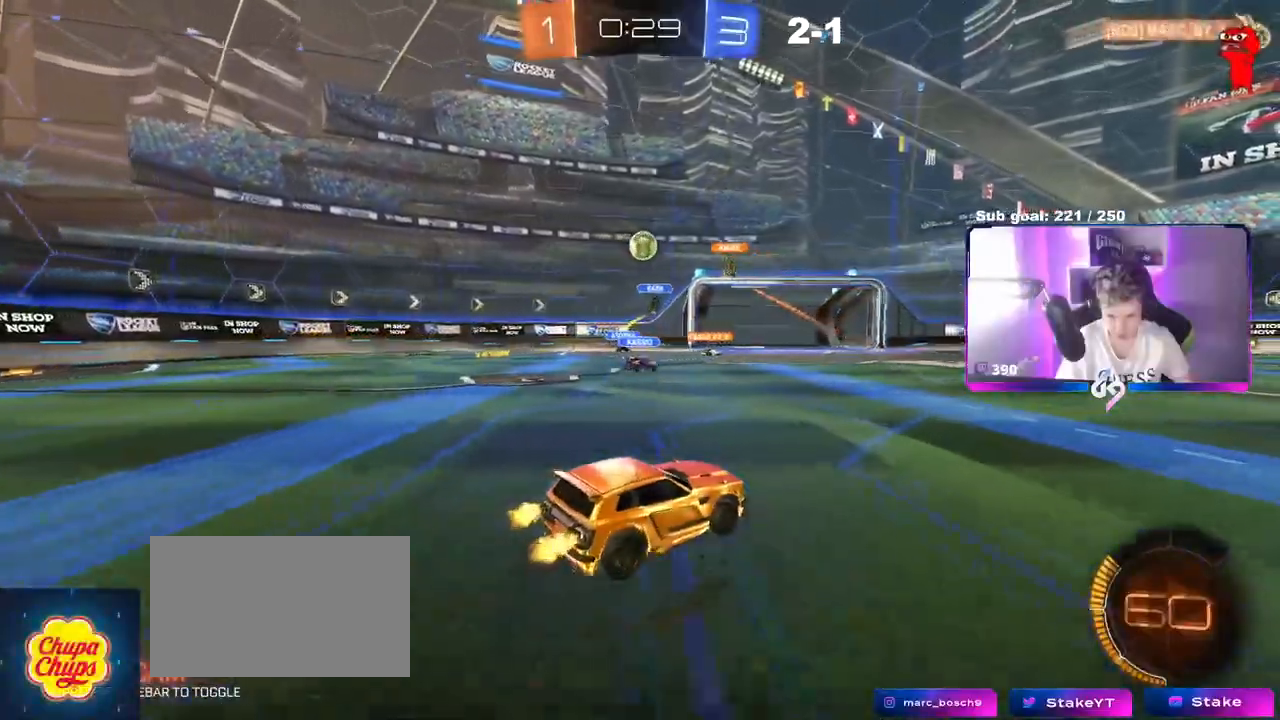
{"keys": ["a"], "mouse": [], "events": [[284, "a", "down"], [417, "w", "up"]]}
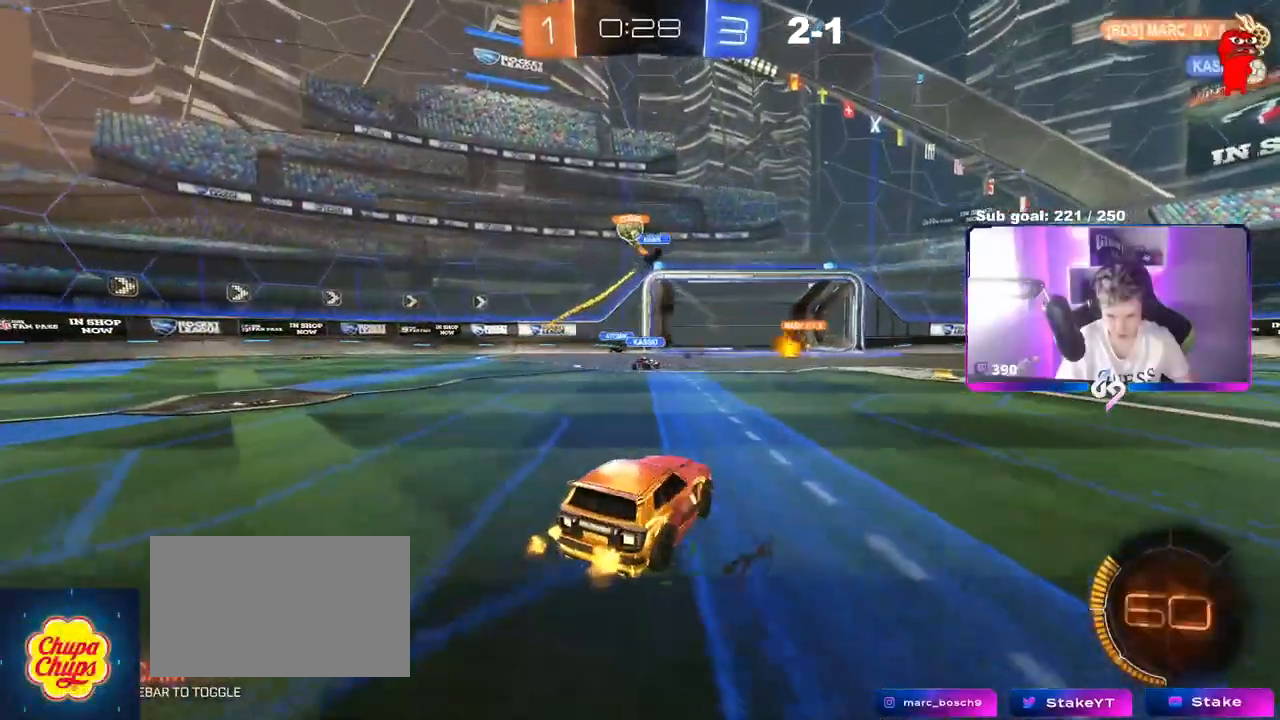
{"keys": ["d", "s"], "mouse": ["left", "right"], "events": [[150, "s", "down"], [300, "s", "up"], [350, "a", "up"], [383, "mouse_right", "down"], [433, "s", "down"], [484, "d", "down"], [484, "mouse_left", "down"]]}
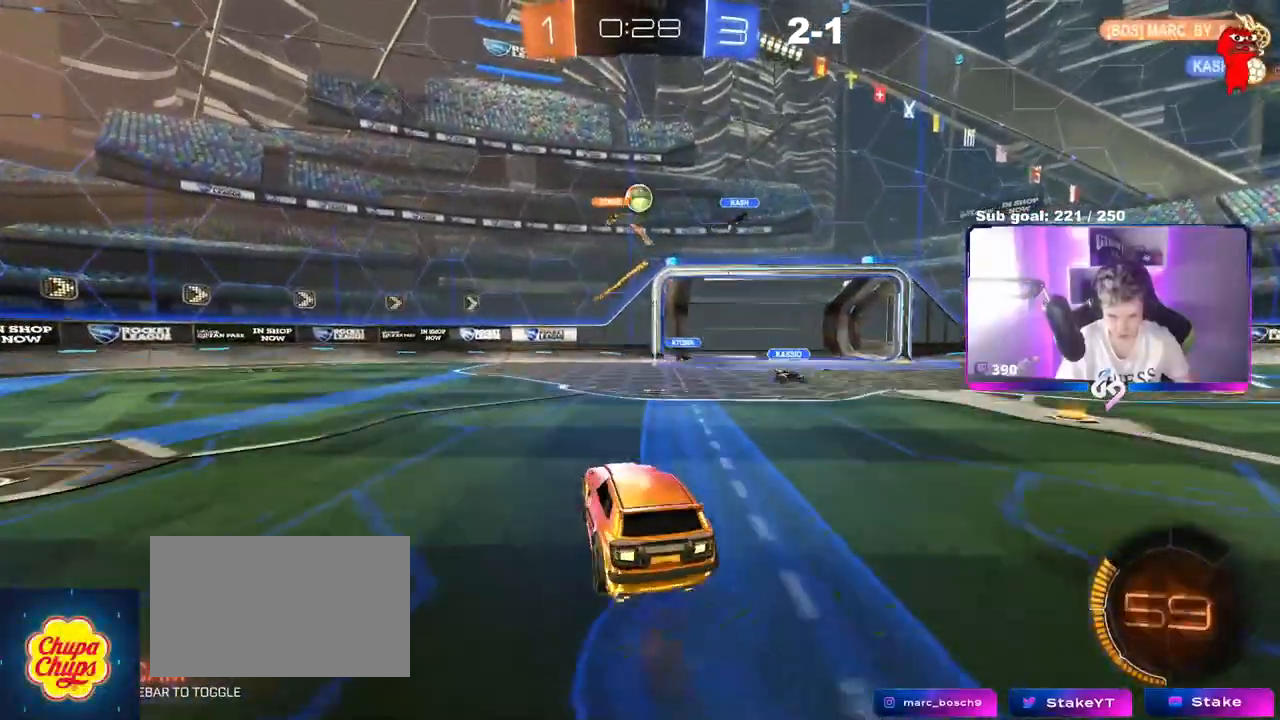
{"keys": [], "mouse": ["left"], "events": [[84, "d", "up"], [134, "mouse_right", "up"], [134, "s", "up"], [184, "mouse_right", "down"], [217, "a", "down"], [217, "s", "down"], [217, "shift", "down"], [267, "s", "up"], [267, "shift", "up"], [367, "mouse_right", "up"], [451, "a", "up"]]}
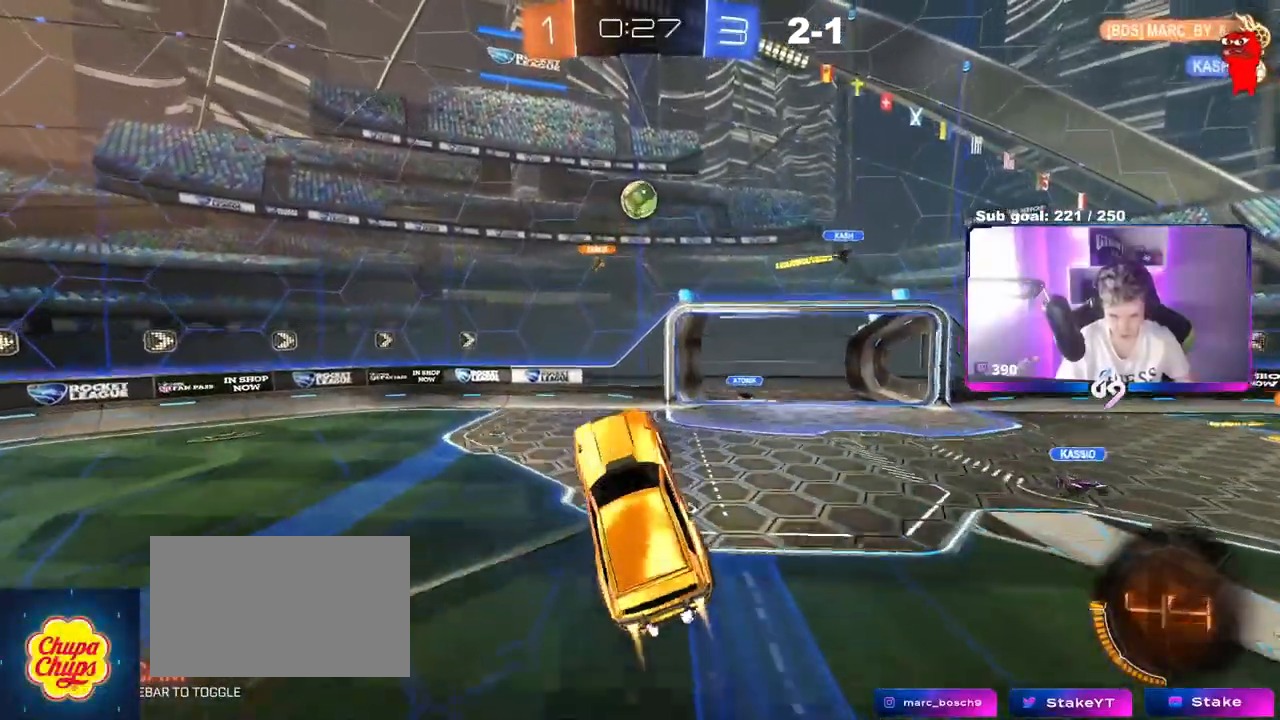
{"keys": [], "mouse": [], "events": [[50, "w", "down"], [233, "w", "up"], [333, "w", "down"], [433, "mouse_left", "up"], [467, "w", "up"]]}
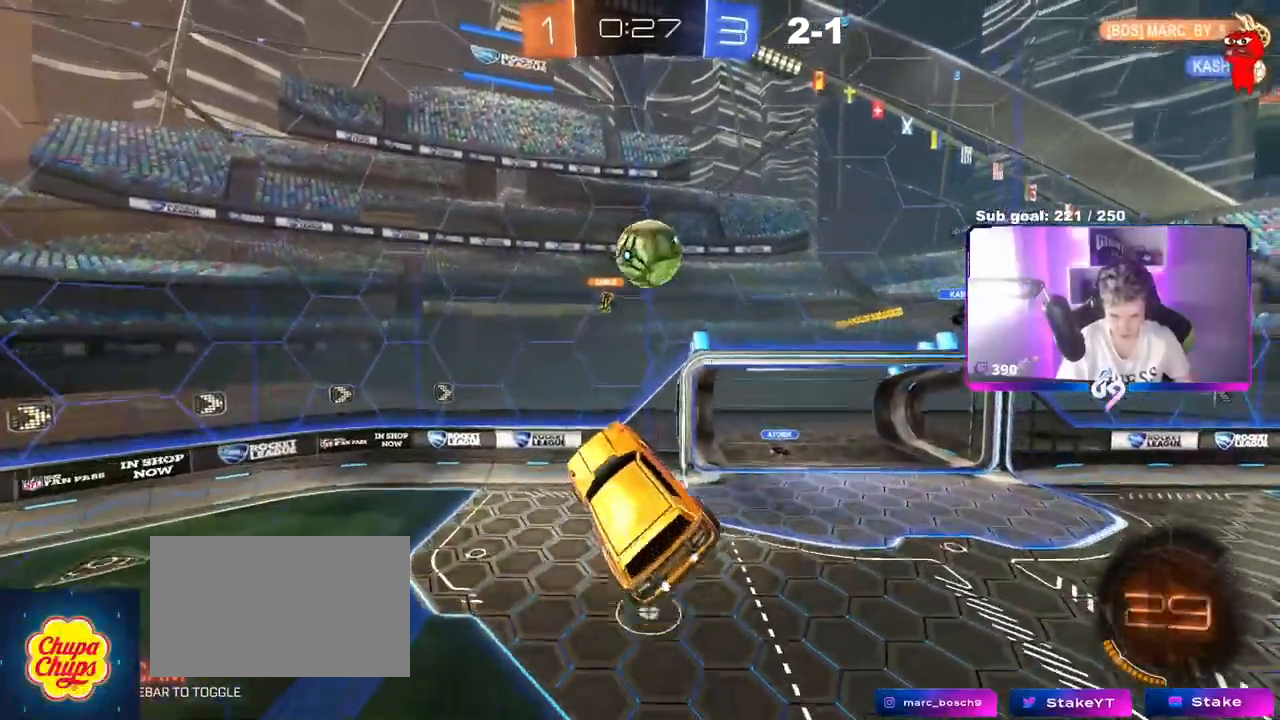
{"keys": ["a", "shift", "w"], "mouse": ["left"], "events": [[17, "a", "down"], [17, "w", "down"], [67, "a", "up"], [67, "d", "down"], [150, "mouse_left", "down"], [250, "a", "down"], [301, "d", "up"], [301, "shift", "down"]]}
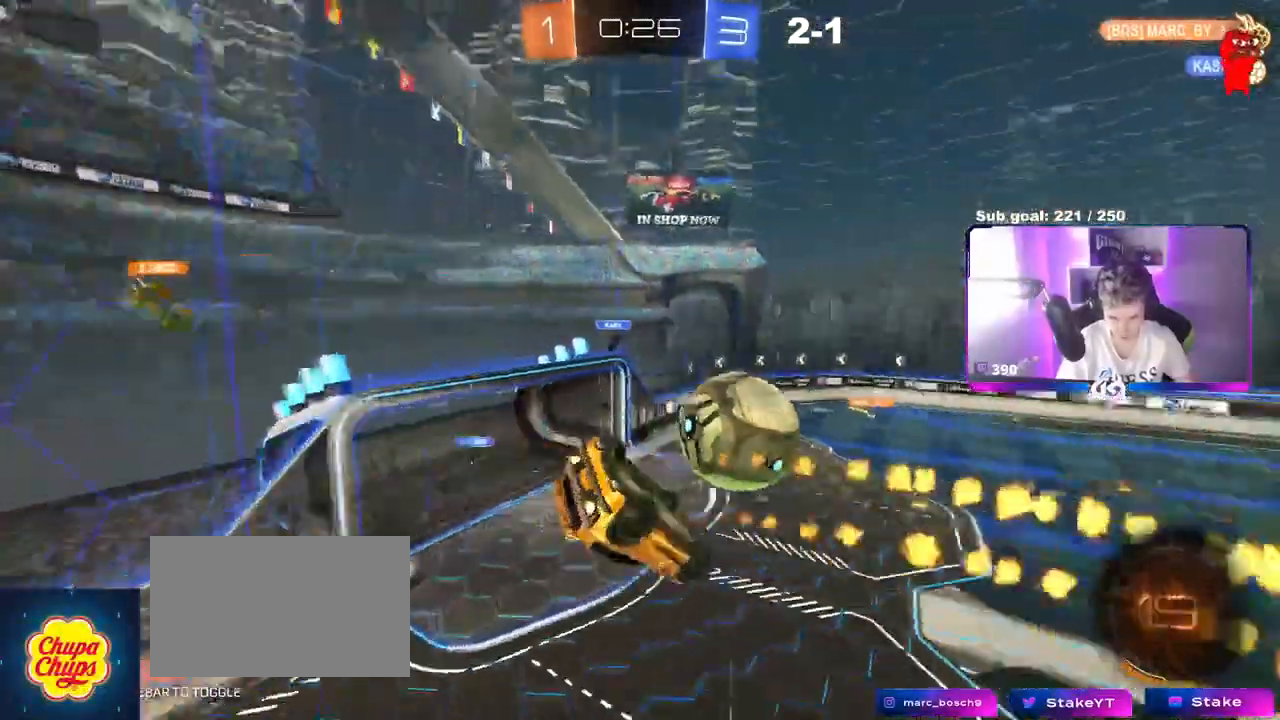
{"keys": ["d"], "mouse": [], "events": [[33, "mouse_left", "up"], [33, "w", "up"], [233, "s", "down"], [400, "a", "up"], [400, "d", "down"], [400, "s", "up"], [400, "shift", "up"]]}
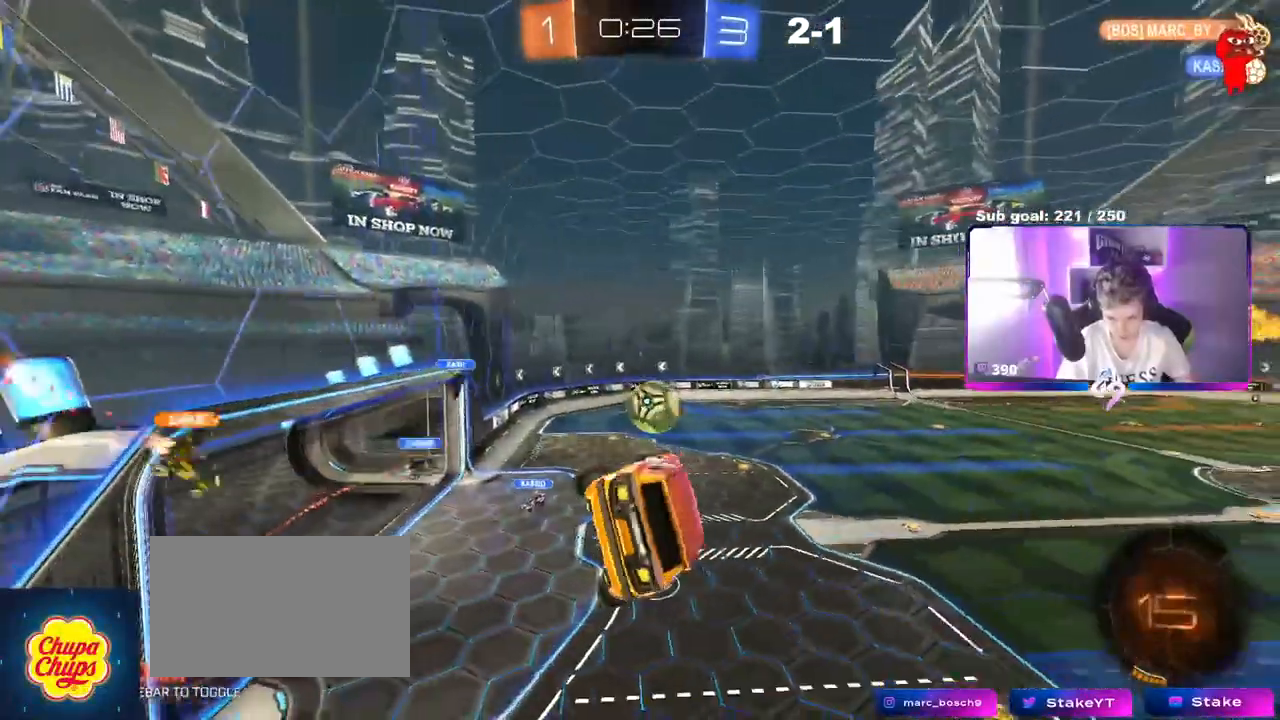
{"keys": ["d"], "mouse": [], "events": [[200, "d", "up"], [284, "w", "down"], [384, "d", "down"], [417, "w", "up"]]}
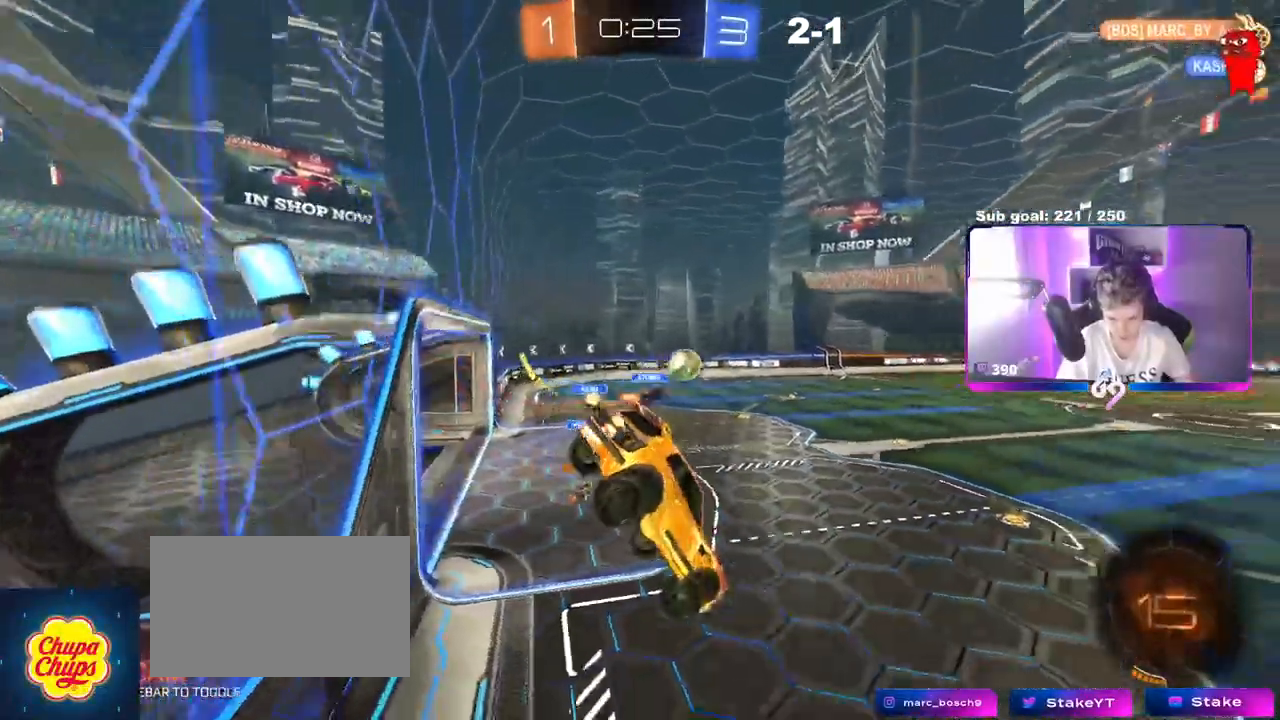
{"keys": ["d", "w"], "mouse": ["left"], "events": [[117, "d", "up"], [200, "w", "down"], [300, "d", "down"], [350, "mouse_left", "down"]]}
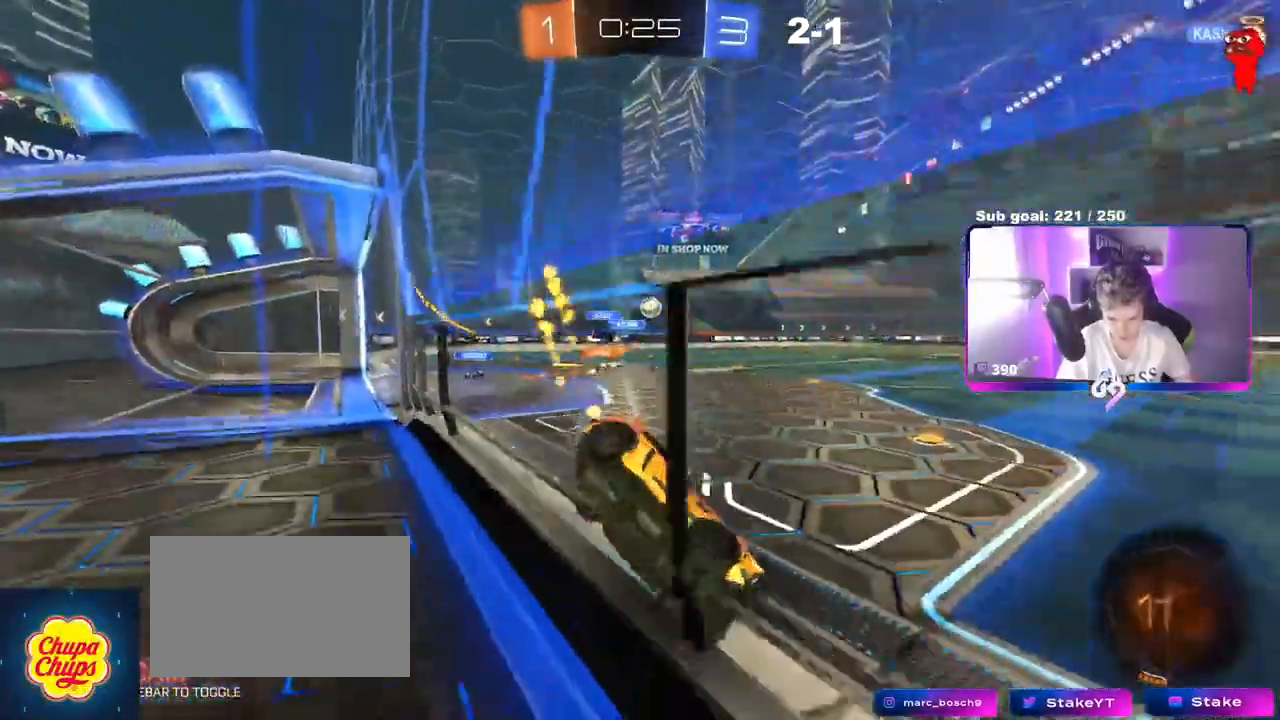
{"keys": ["w"], "mouse": ["left"], "events": [[50, "d", "up"], [167, "a", "down"], [217, "space", "down"], [267, "a", "up"], [317, "a", "down"], [417, "space", "up"], [451, "a", "up"]]}
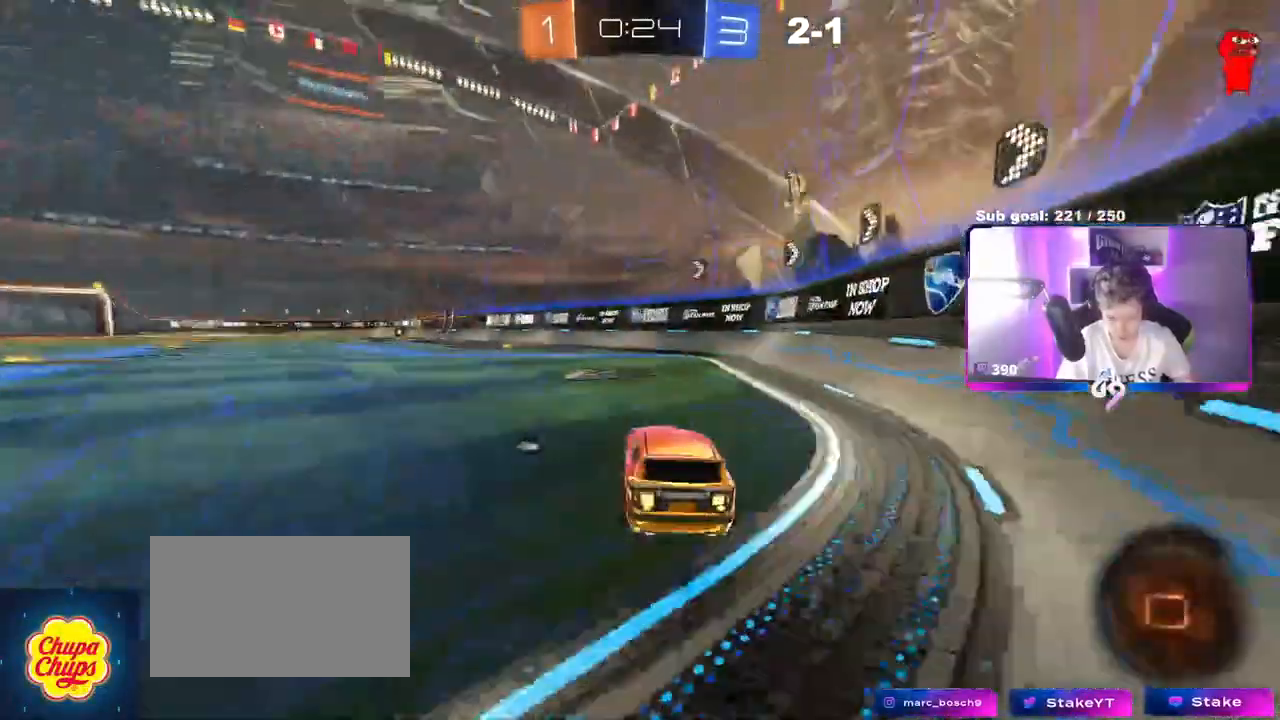
{"keys": ["a", "s", "shift"], "mouse": ["left", "right"], "events": [[100, "a", "down"], [150, "mouse_right", "down"], [233, "mouse_right", "up"], [233, "shift", "down"], [333, "mouse_right", "down"], [383, "s", "down"], [383, "w", "up"]]}
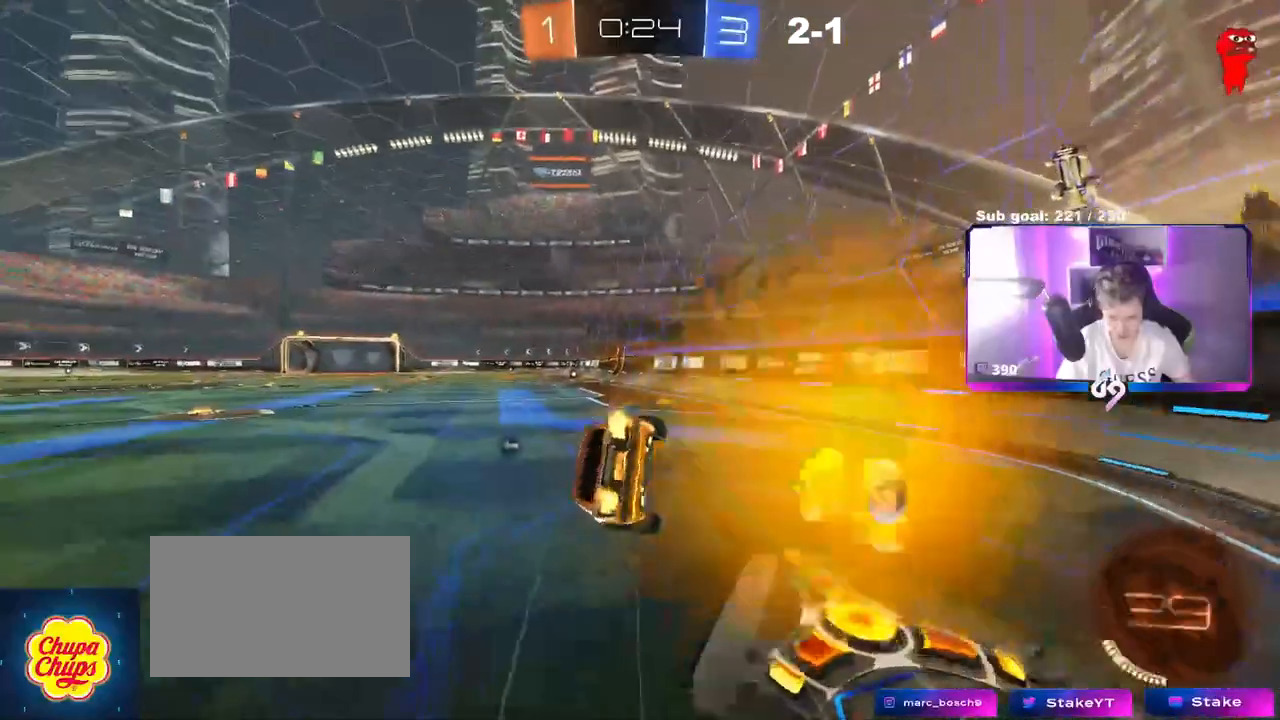
{"keys": ["a", "s", "shift"], "mouse": ["left"], "events": [[17, "mouse_right", "up"], [117, "space", "down"], [150, "s", "up"], [267, "s", "down"], [267, "space", "up"]]}
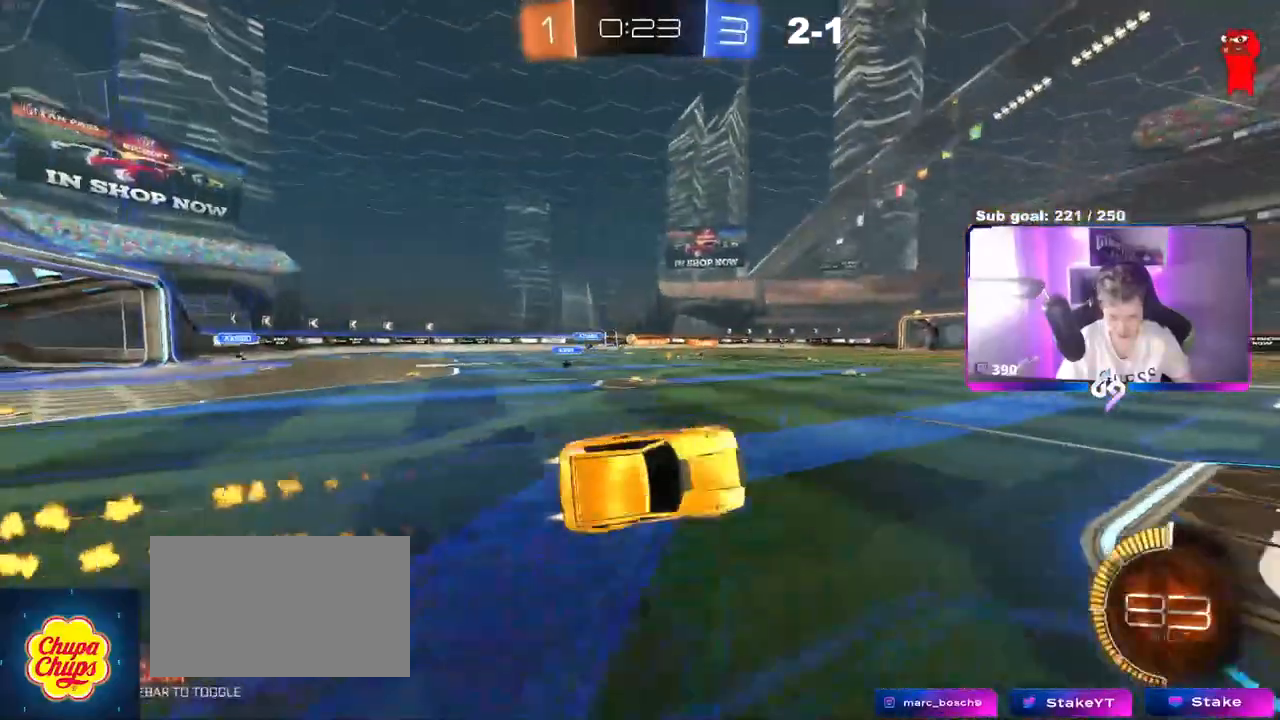
{"keys": ["w"], "mouse": [], "events": [[83, "mouse_left", "up"], [83, "s", "up"], [83, "shift", "up"], [133, "a", "up"], [450, "w", "down"]]}
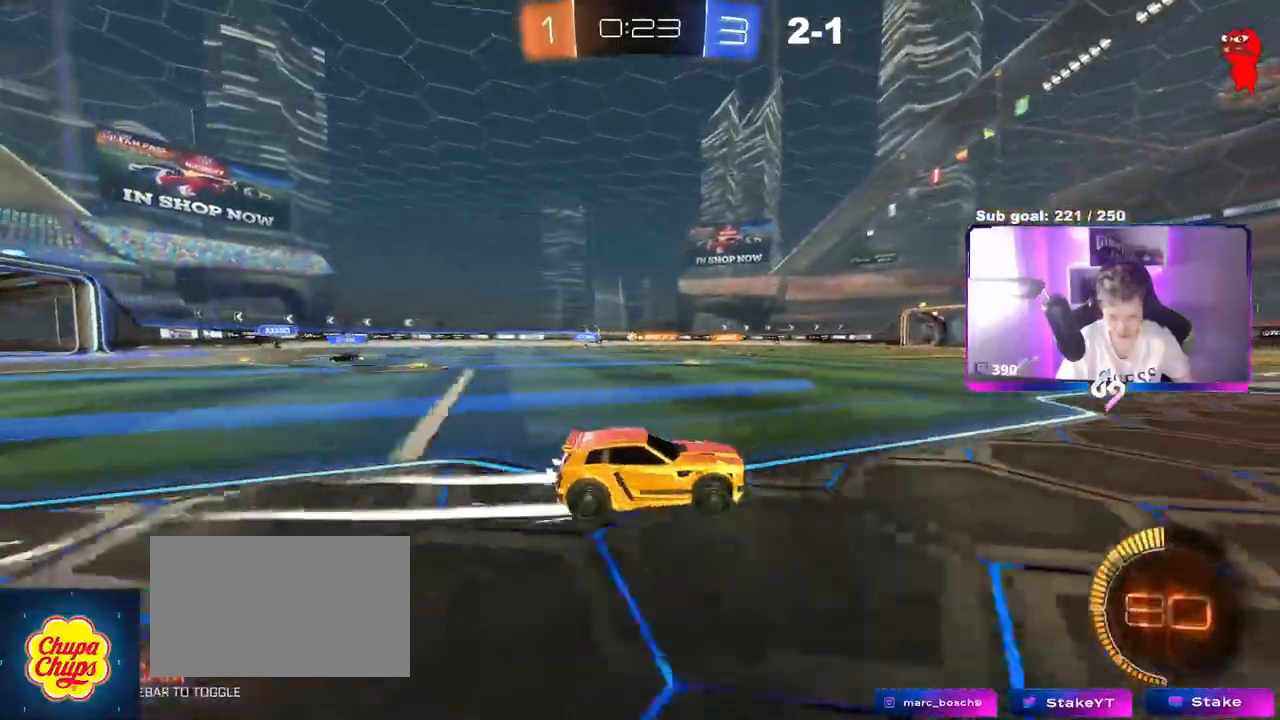
{"keys": ["w"], "mouse": [], "events": [[184, "a", "down"], [234, "mouse_left", "down"], [334, "a", "up"], [384, "mouse_left", "up"]]}
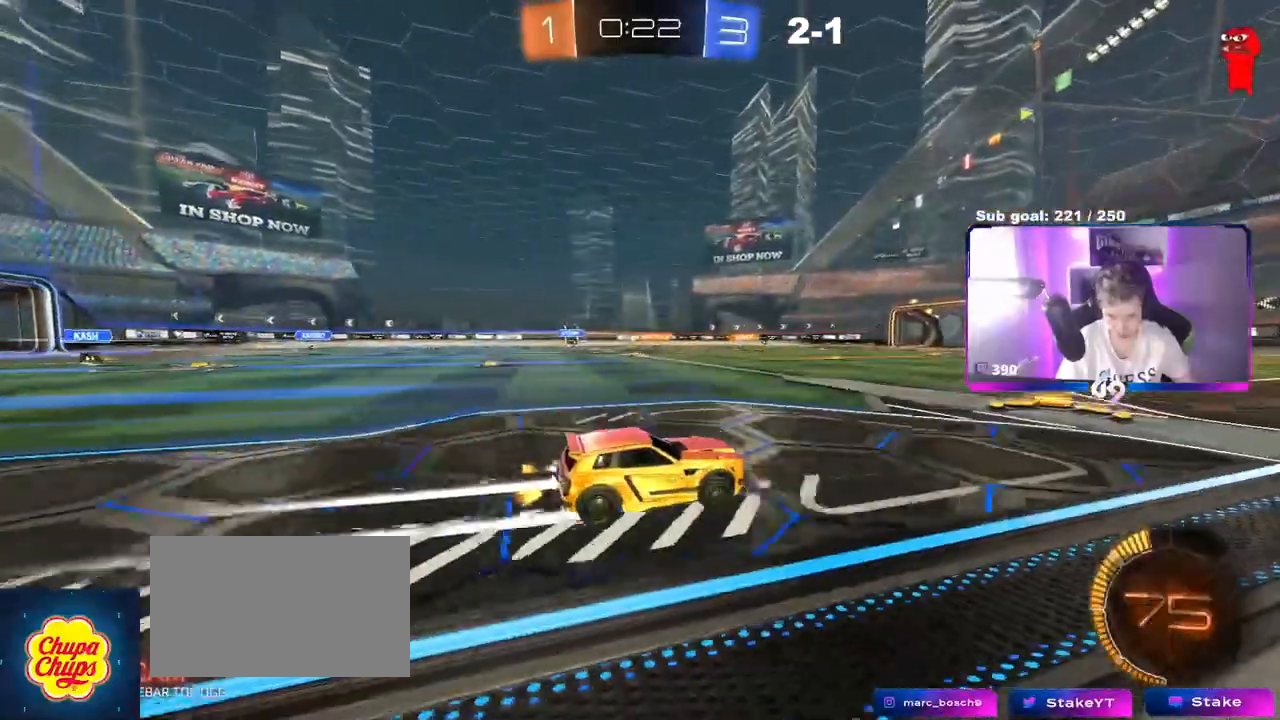
{"keys": ["a", "w"], "mouse": [], "events": [[116, "a", "down"], [167, "mouse_left", "down"], [350, "mouse_left", "up"]]}
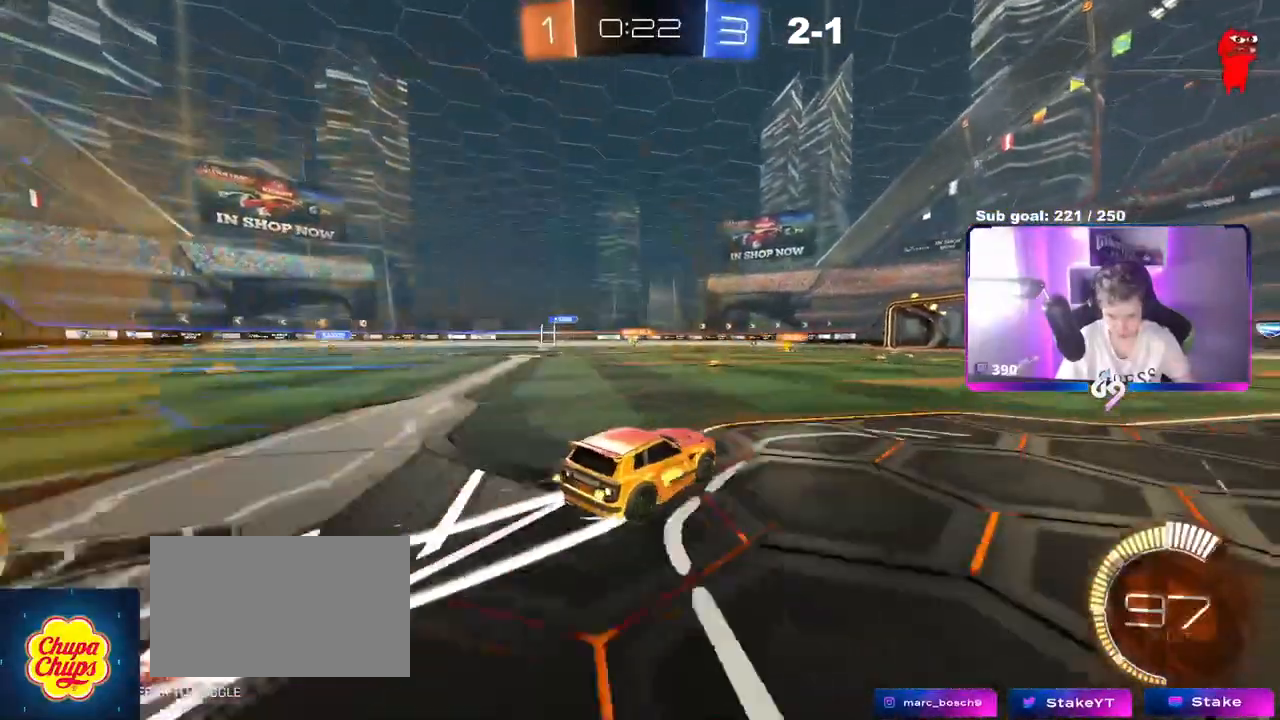
{"keys": ["a", "w"], "mouse": [], "events": [[34, "a", "up"], [167, "a", "down"], [367, "a", "up"], [451, "a", "down"]]}
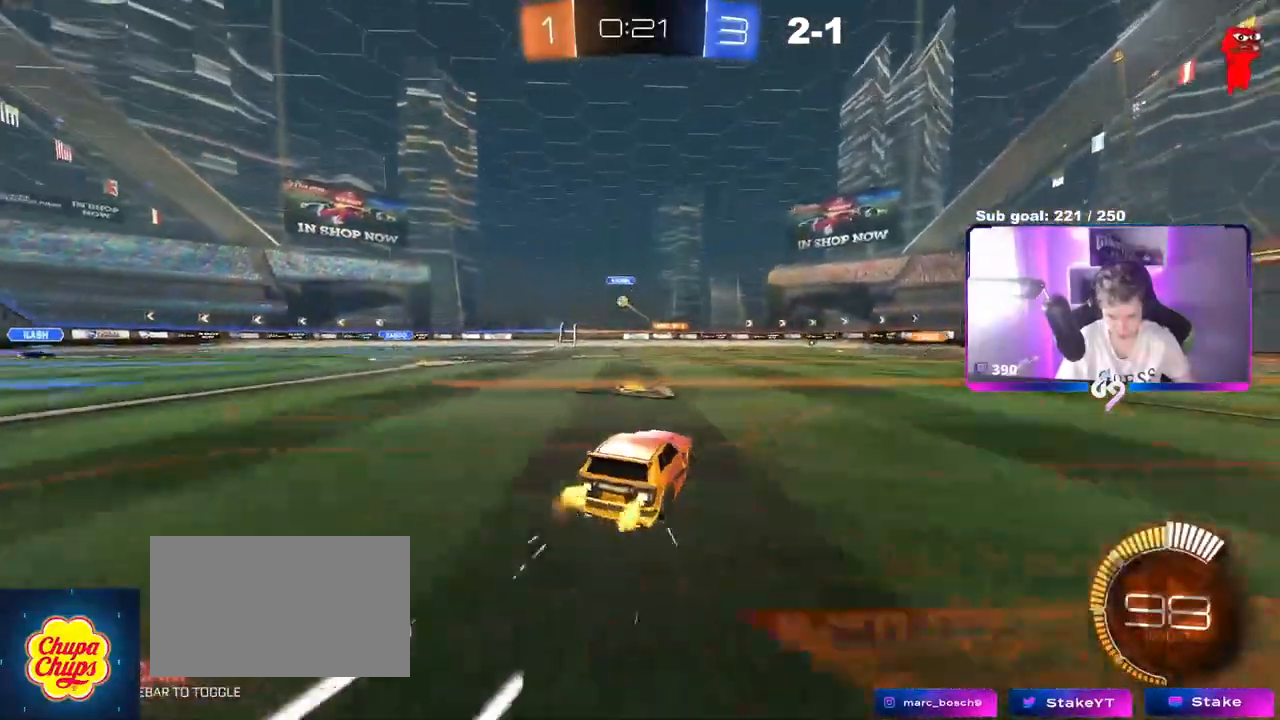
{"keys": ["a", "w"], "mouse": [], "events": []}
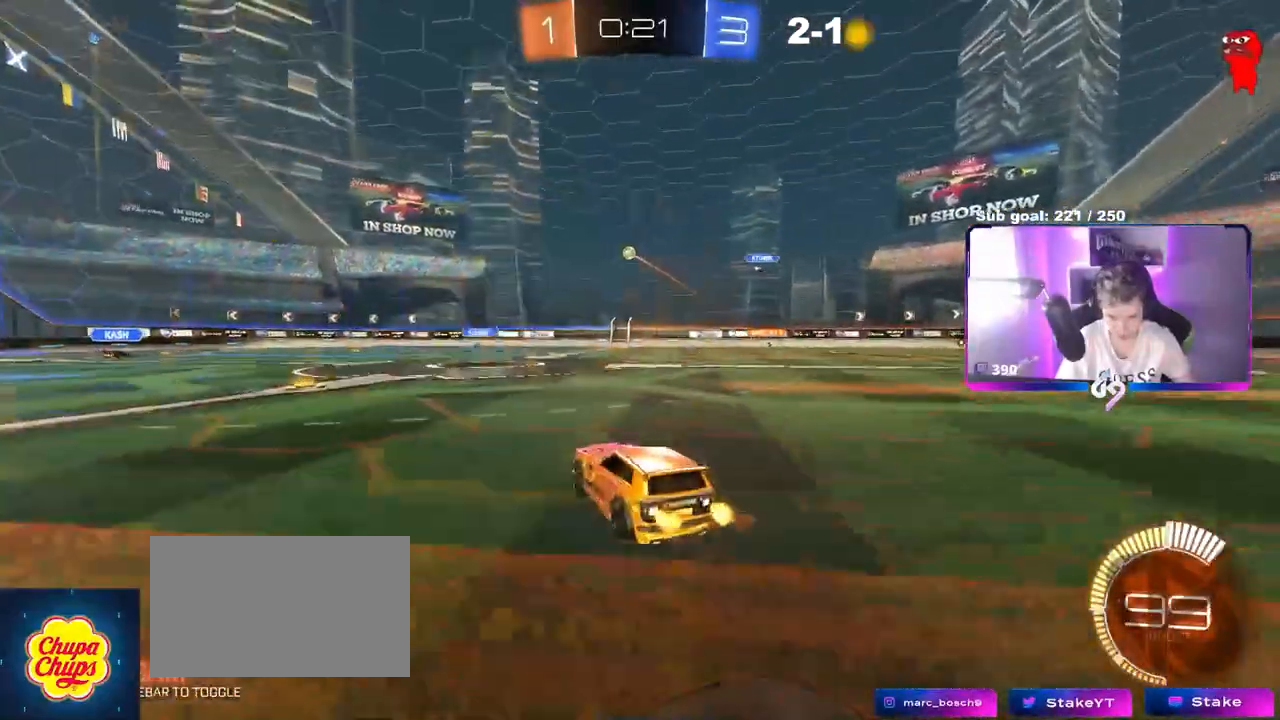
{"keys": ["a"], "mouse": [], "events": [[17, "a", "up"], [67, "mouse_left", "down"], [301, "a", "down"], [351, "mouse_left", "up"], [434, "a", "up"], [484, "a", "down"], [484, "w", "up"]]}
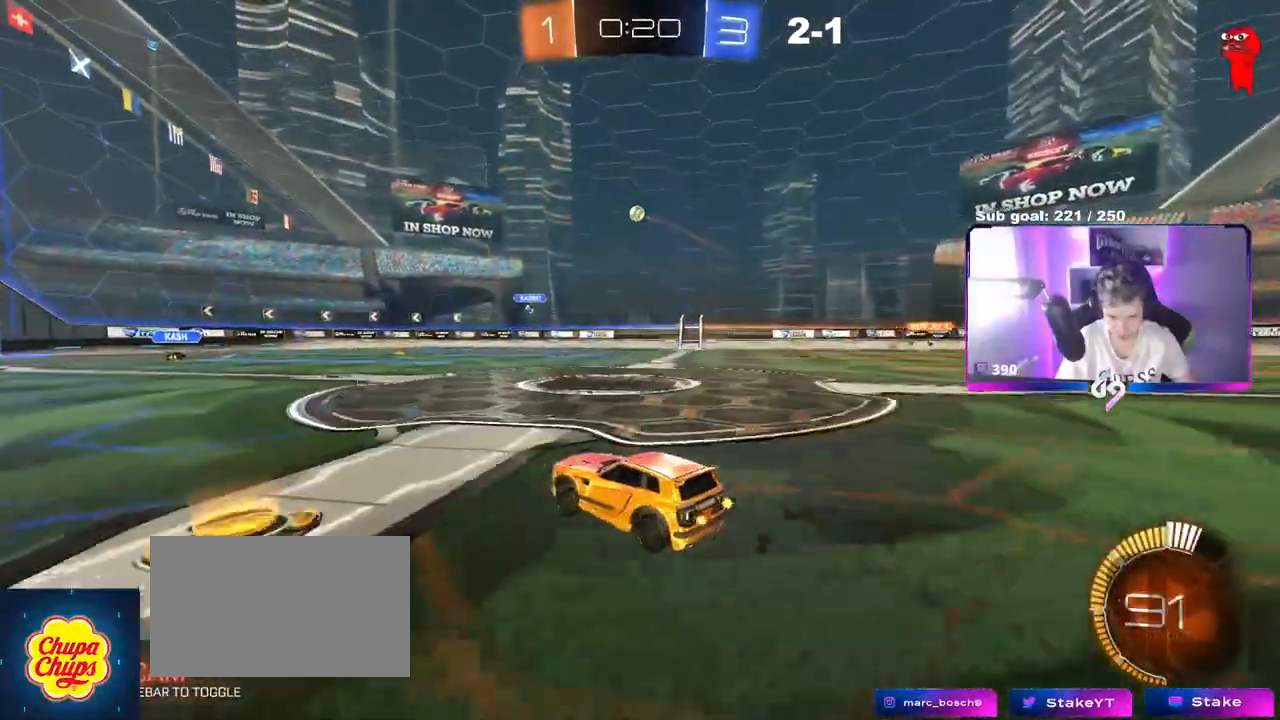
{"keys": ["a", "w"], "mouse": [], "events": [[33, "s", "down"], [183, "s", "up"], [317, "w", "down"]]}
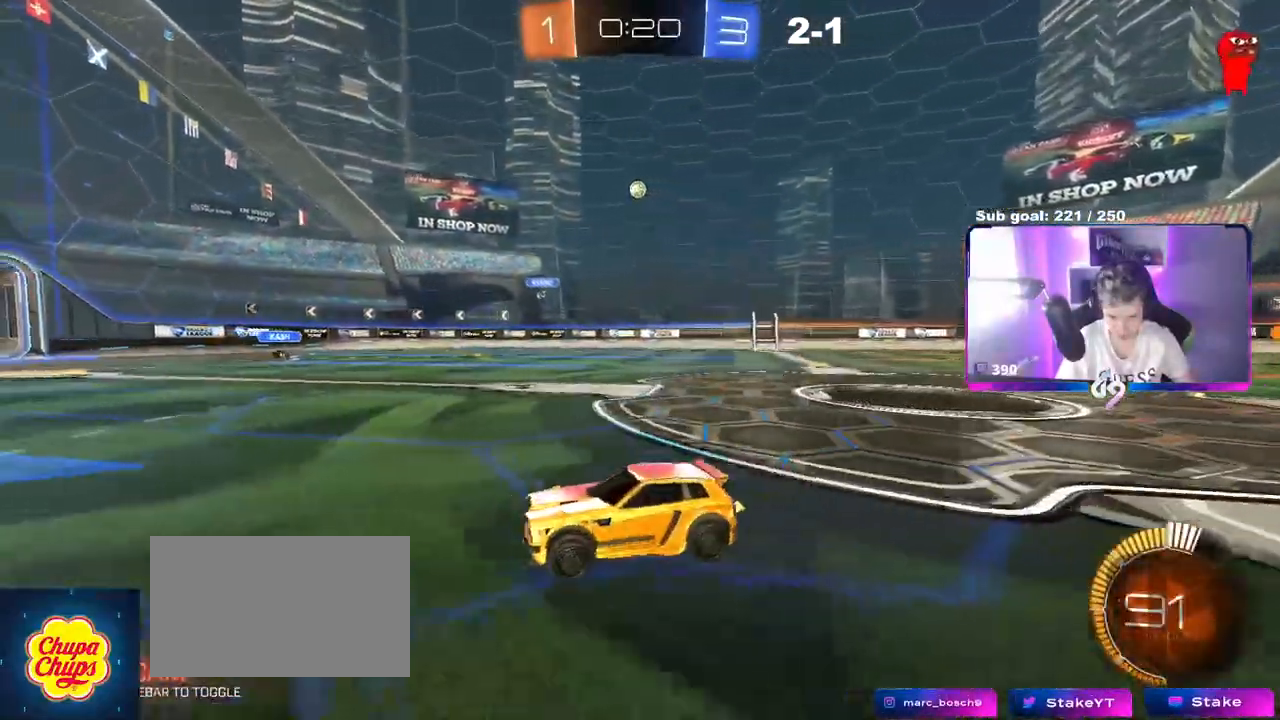
{"keys": ["w"], "mouse": [], "events": [[284, "a", "up"]]}
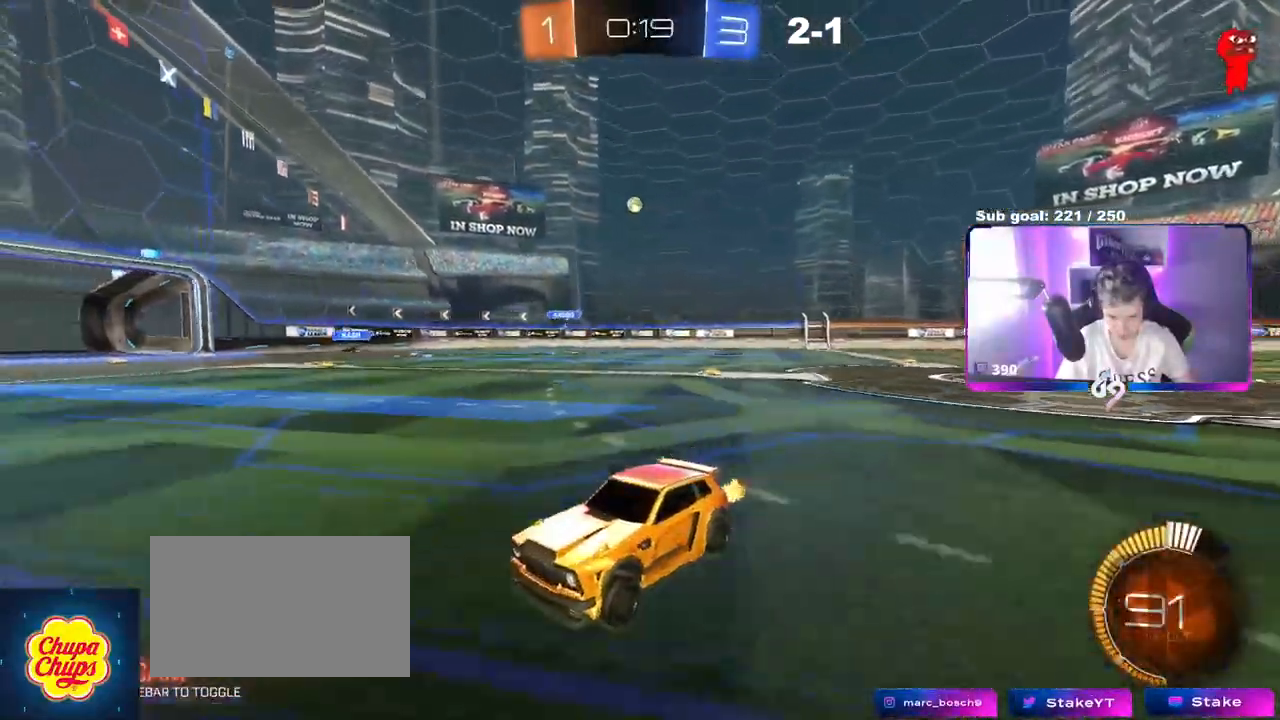
{"keys": ["d", "w"], "mouse": [], "events": [[66, "d", "down"], [117, "shift", "down"], [350, "shift", "up"]]}
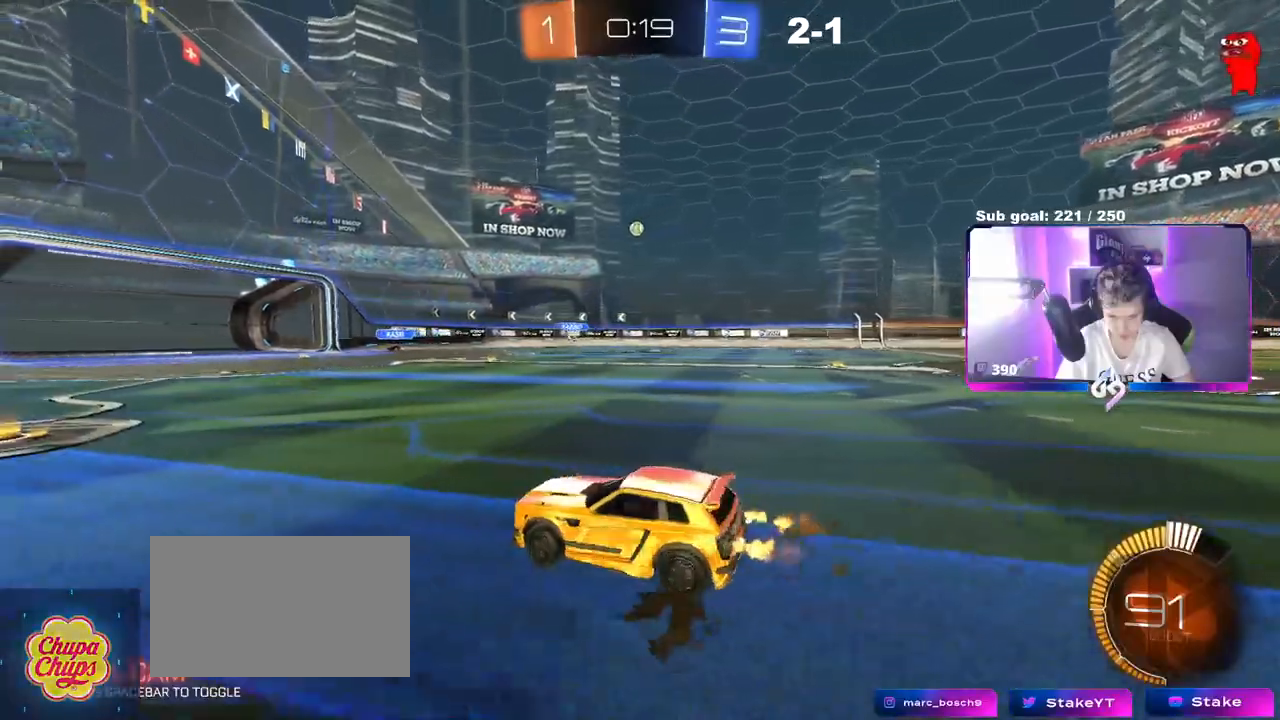
{"keys": ["d", "w"], "mouse": [], "events": []}
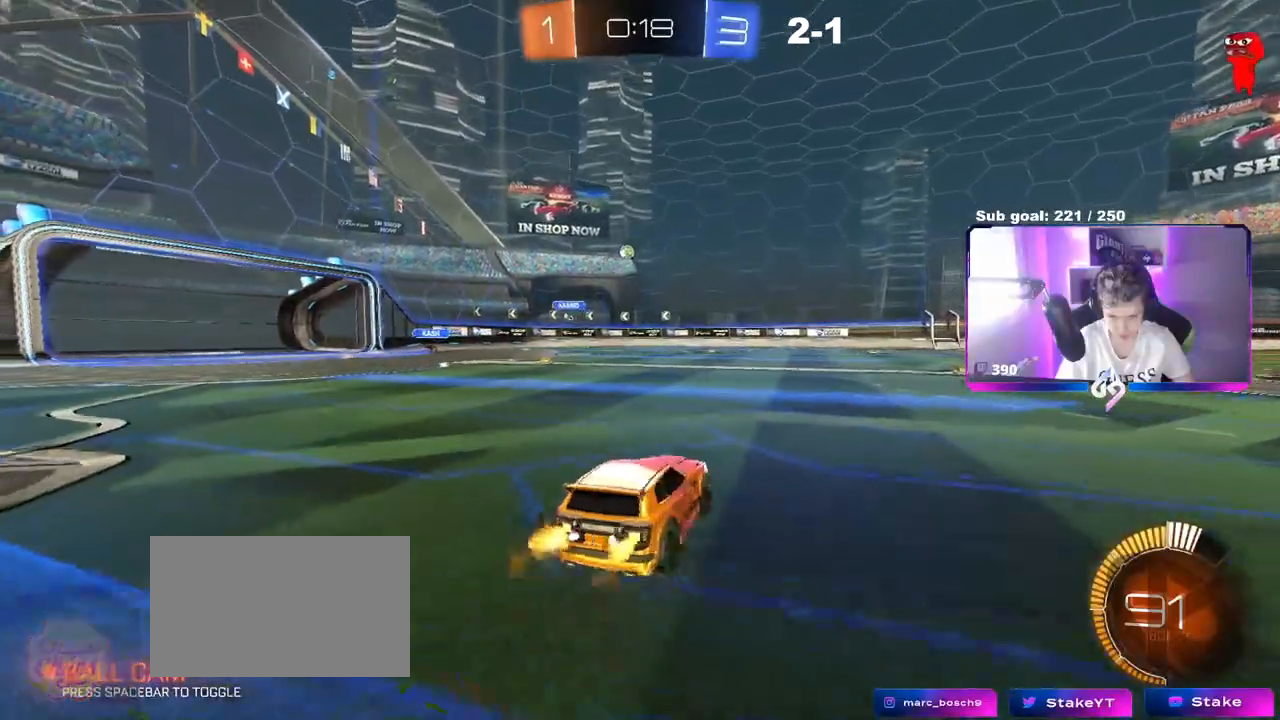
{"keys": ["d", "w"], "mouse": [], "events": [[333, "w", "up"], [417, "w", "down"]]}
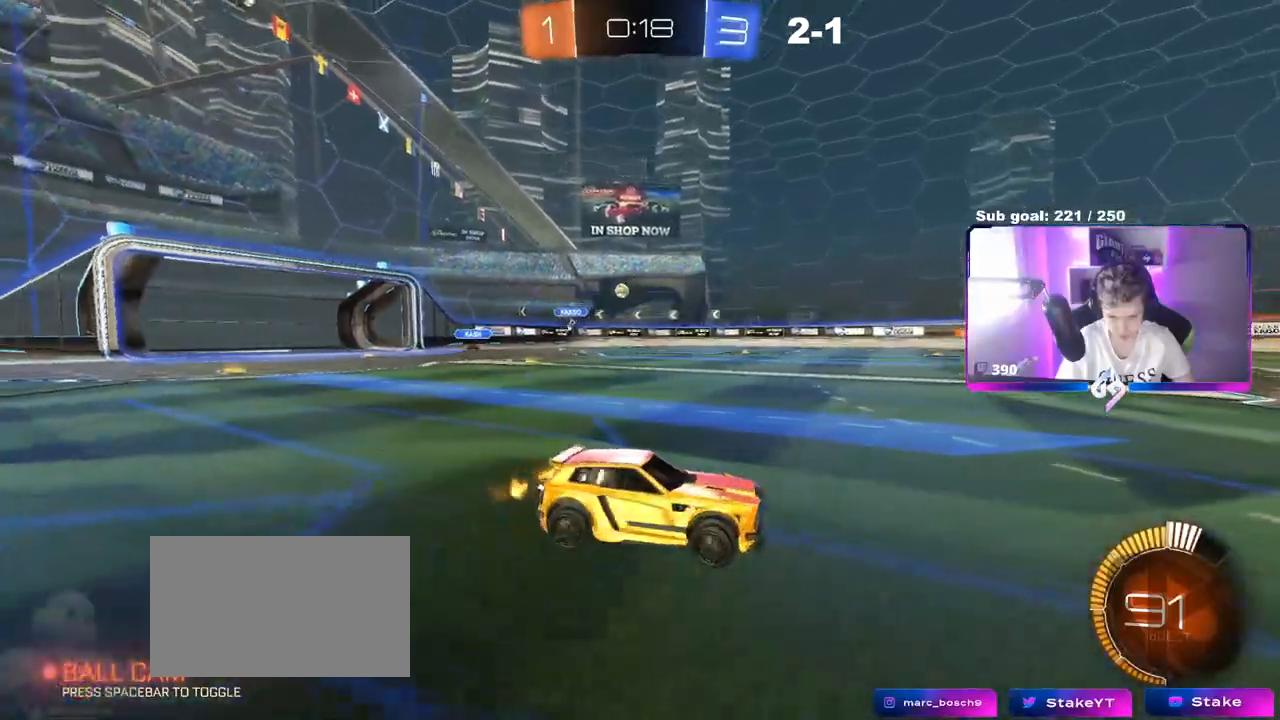
{"keys": ["a", "w"], "mouse": [], "events": [[50, "d", "up"], [467, "a", "down"]]}